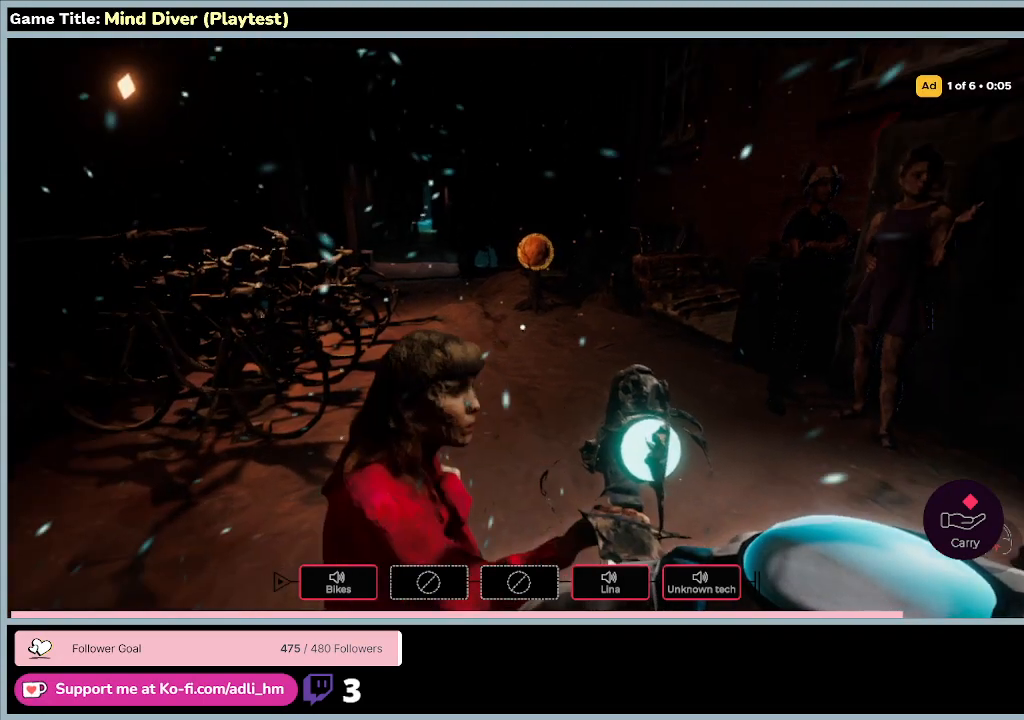
Gameplay with keyboard and mouse; each line is a JSON object with the keys and mouse buttons held at the frame after it. "events" lists presses ("down") and releases ("up") of "0", "1", "2", "3", "4", "5", "6", "7", "8", "9", "a", "alt", "b", "c", "caps_lock", "ctrl", "d", "down", "e", "escape", "f", "f1", "f2", "f3", "f4", "f5", "f6", "f7", "f8", "g", "h", "i", "j", "k", "l", "left", "m", "n", "o", "p", "q", "r", "return", "right", "s", "shift", "space", "t", "tab", "tilde", "u", "up", "v", "w", "x", "y", "z", "mouse_left", "mouse_wheel" and "mouse_right" between this image and that frame as [ms after this image, input, new state], when the widget could be followed in between. "mouse_left", "mouse_wheel", "mouse_right" = the "left", "wheel", "right" buttons of the "mouse" list. No other keys are recorded. "wheel" means that the mouse wheel is clicked or scrolled. Mouse movement is not recorded.
{"keys": ["w"], "mouse": [], "events": [[500, "w", "down"]]}
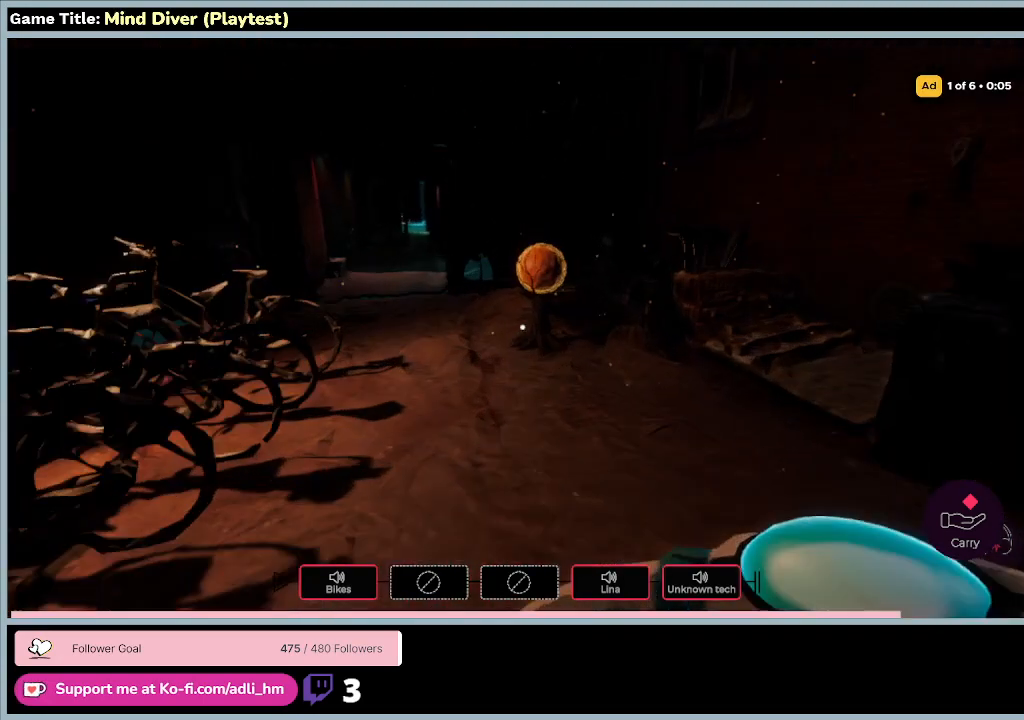
{"keys": ["w"], "mouse": [], "events": []}
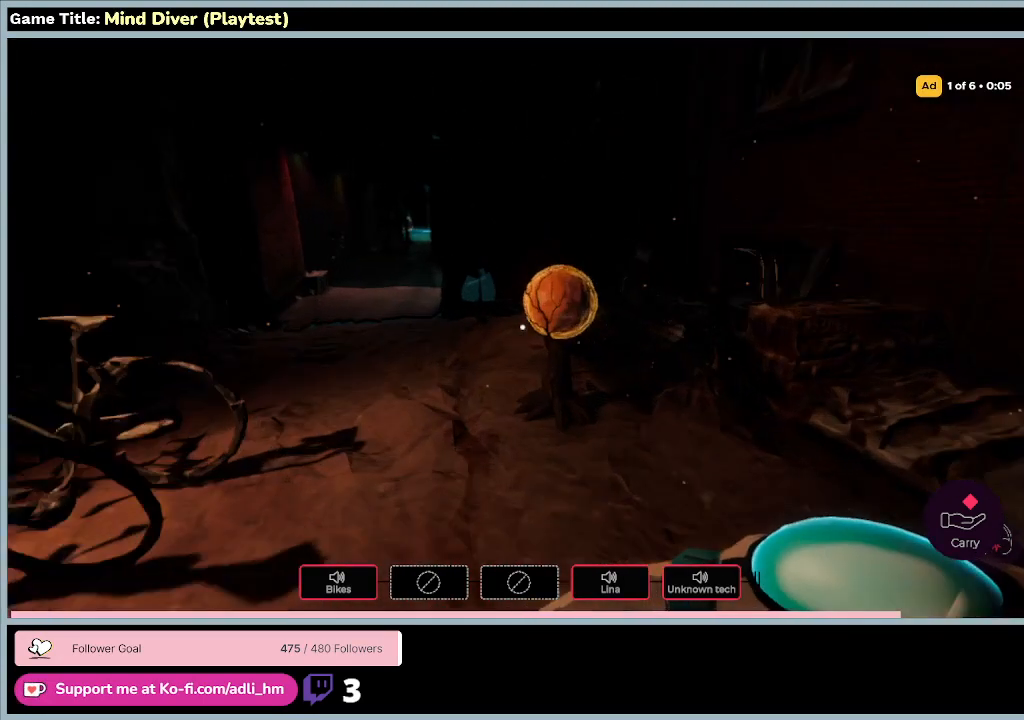
{"keys": ["w"], "mouse": [], "events": []}
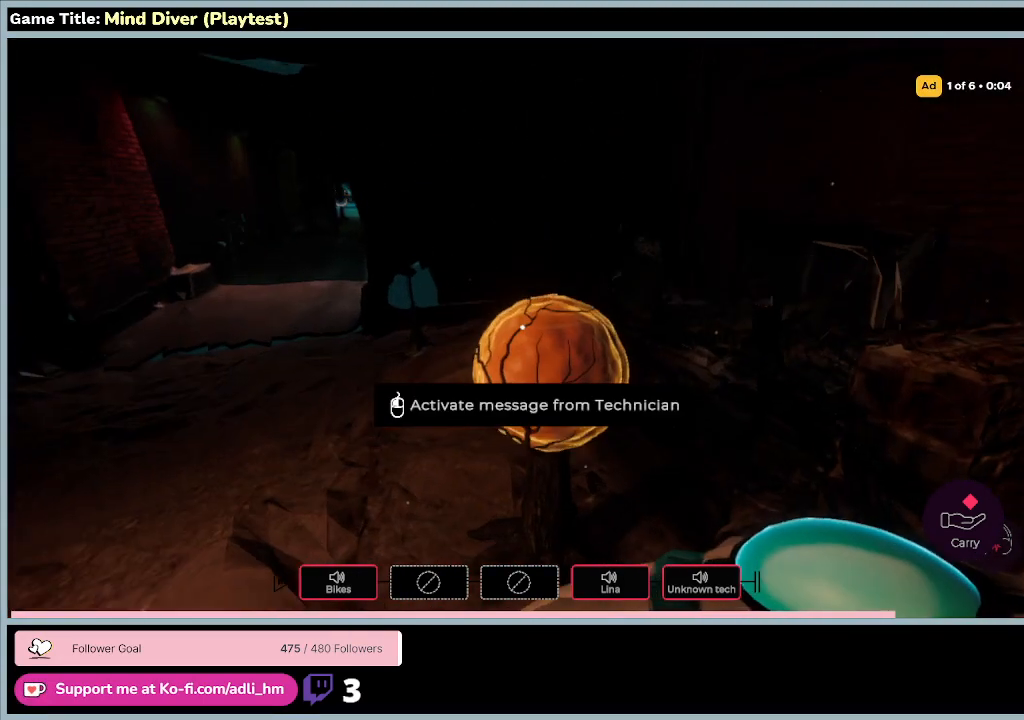
{"keys": ["w"], "mouse": [], "events": []}
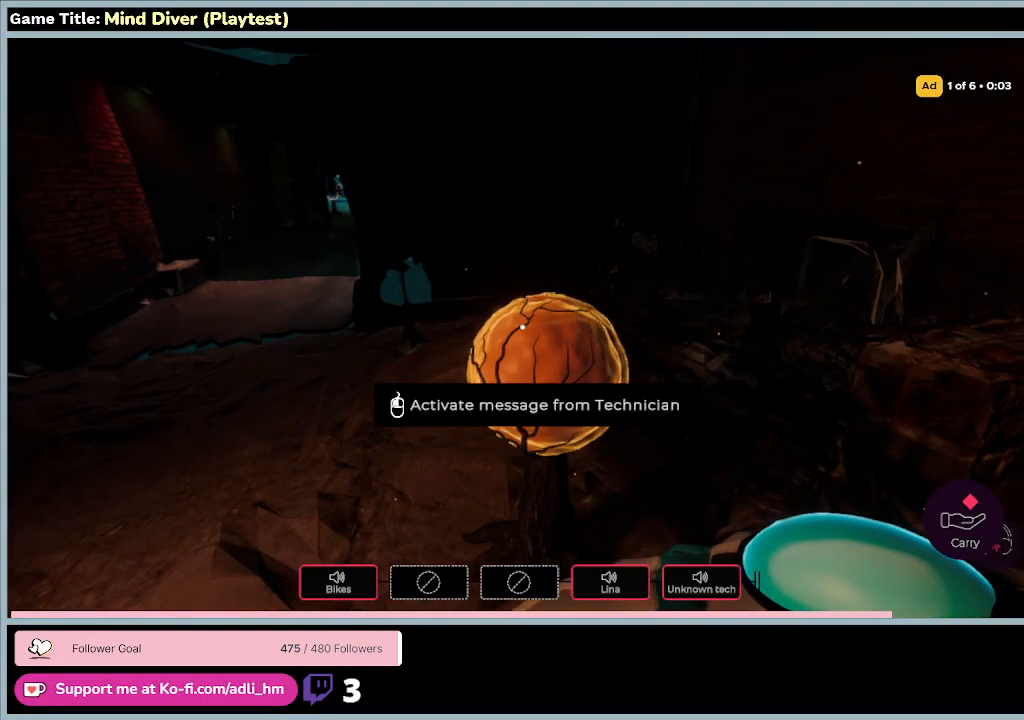
{"keys": [], "mouse": [], "events": [[500, "w", "up"]]}
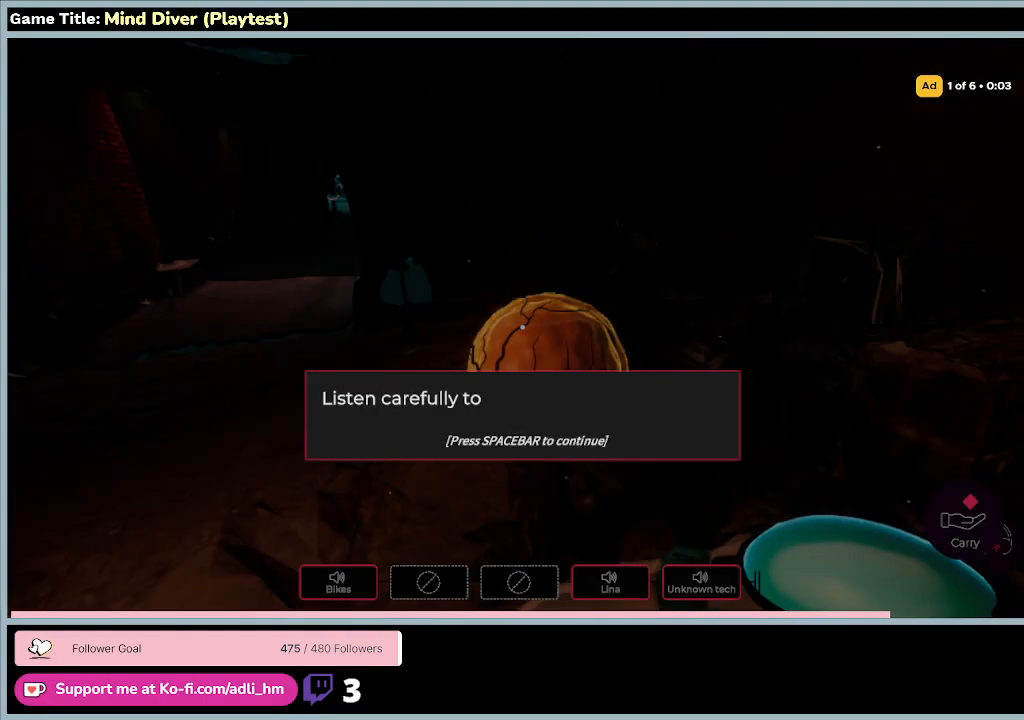
{"keys": [], "mouse": ["left"], "events": [[133, "mouse_left", "down"]]}
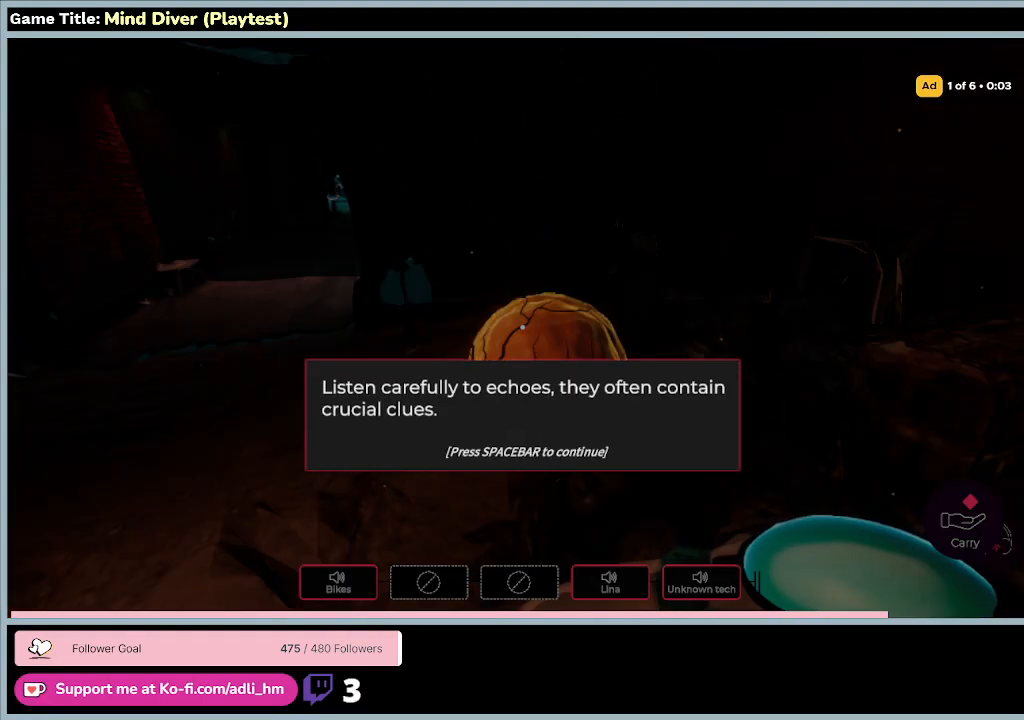
{"keys": [], "mouse": ["left"], "events": []}
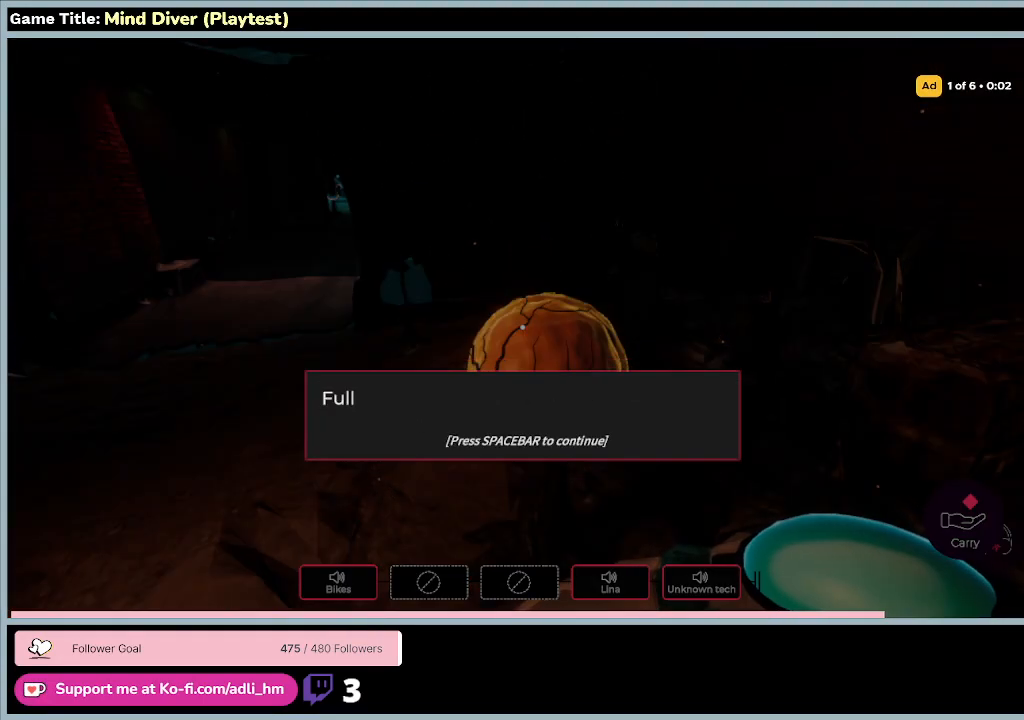
{"keys": [], "mouse": [], "events": [[400, "mouse_left", "up"]]}
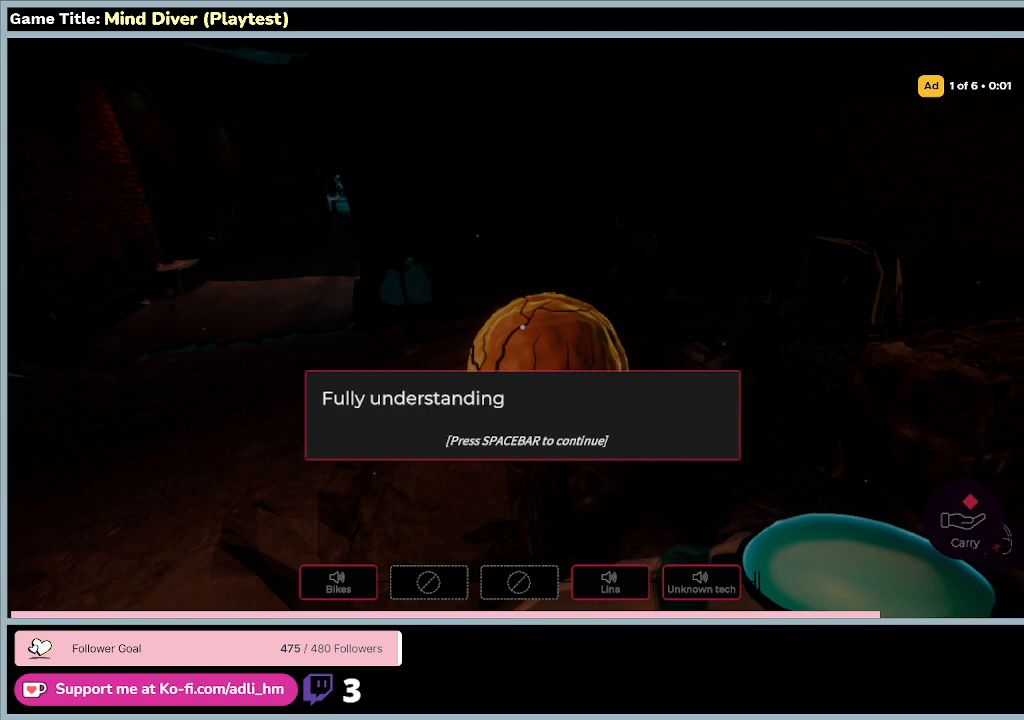
{"keys": [], "mouse": [], "events": [[67, "mouse_left", "down"], [233, "mouse_left", "up"]]}
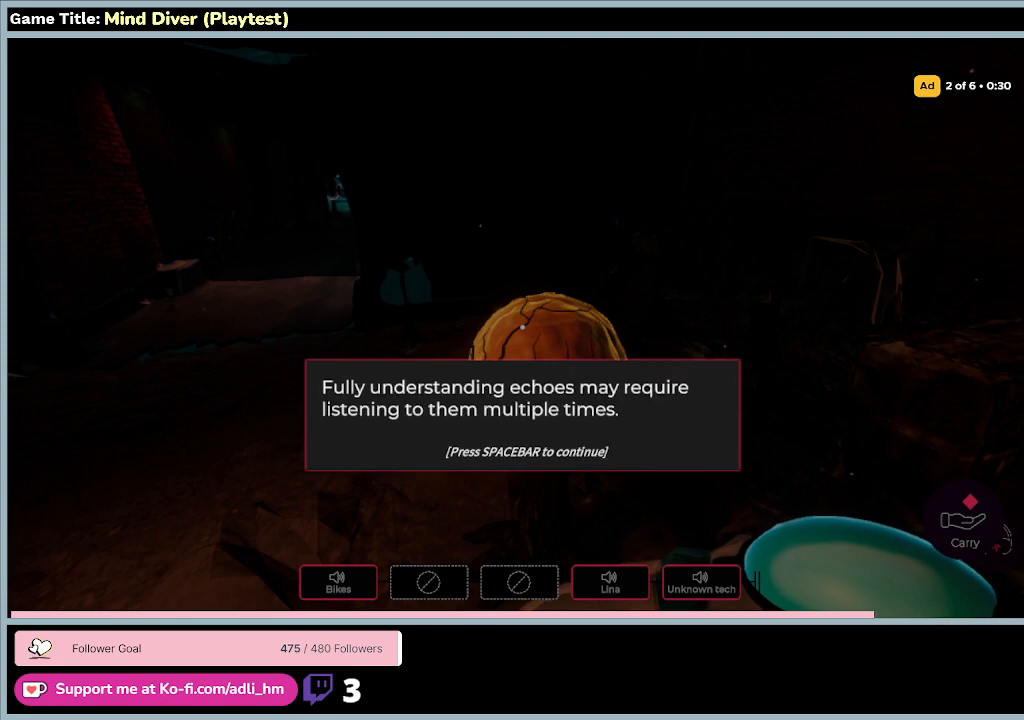
{"keys": [], "mouse": ["left"], "events": [[367, "mouse_left", "down"]]}
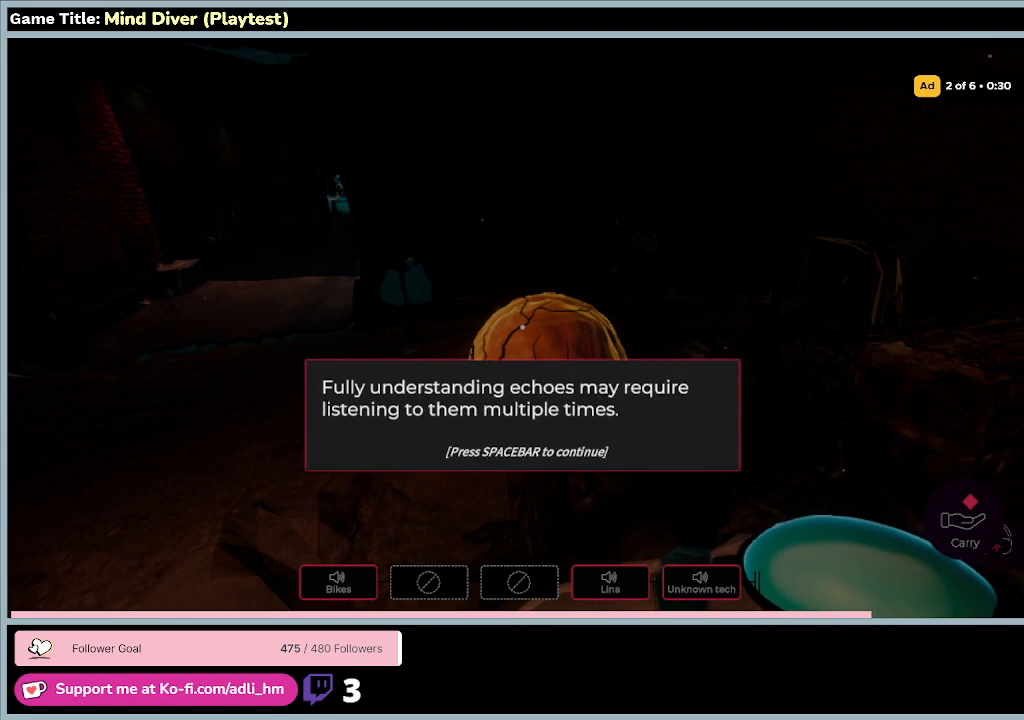
{"keys": [], "mouse": [], "events": [[233, "mouse_left", "up"]]}
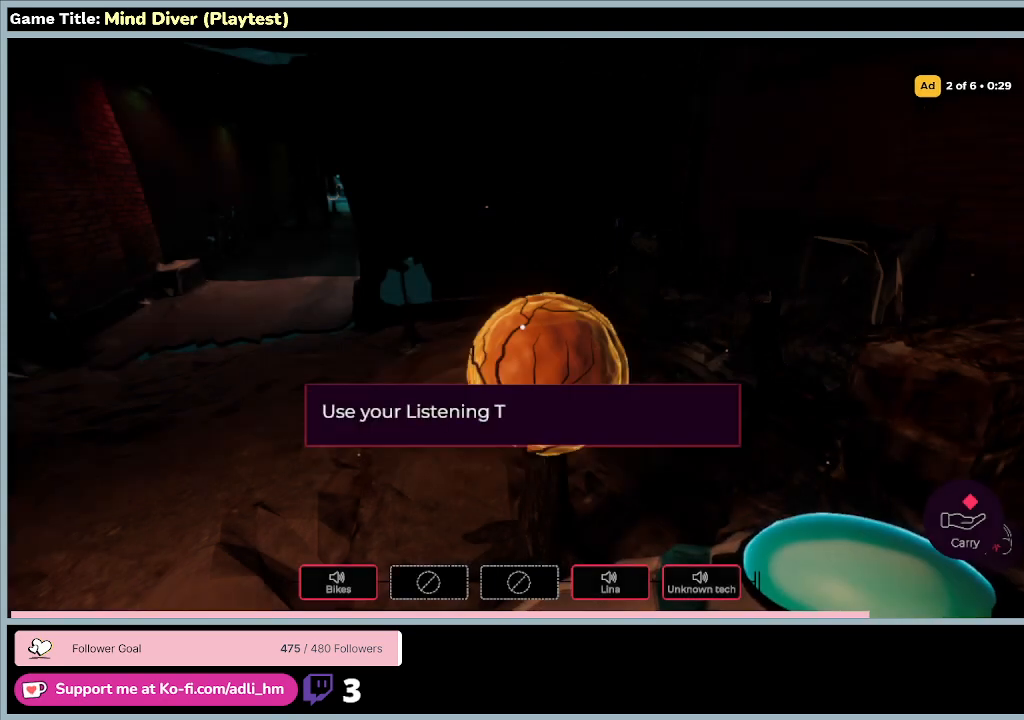
{"keys": [], "mouse": ["left"], "events": [[433, "mouse_left", "down"]]}
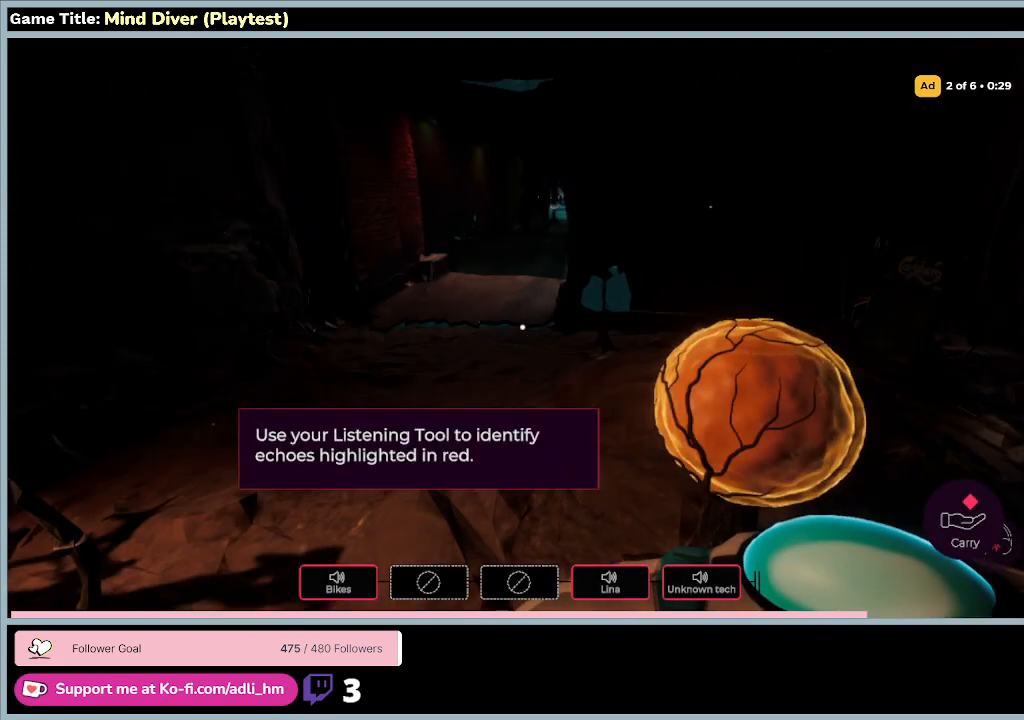
{"keys": [], "mouse": [], "events": [[367, "mouse_left", "up"]]}
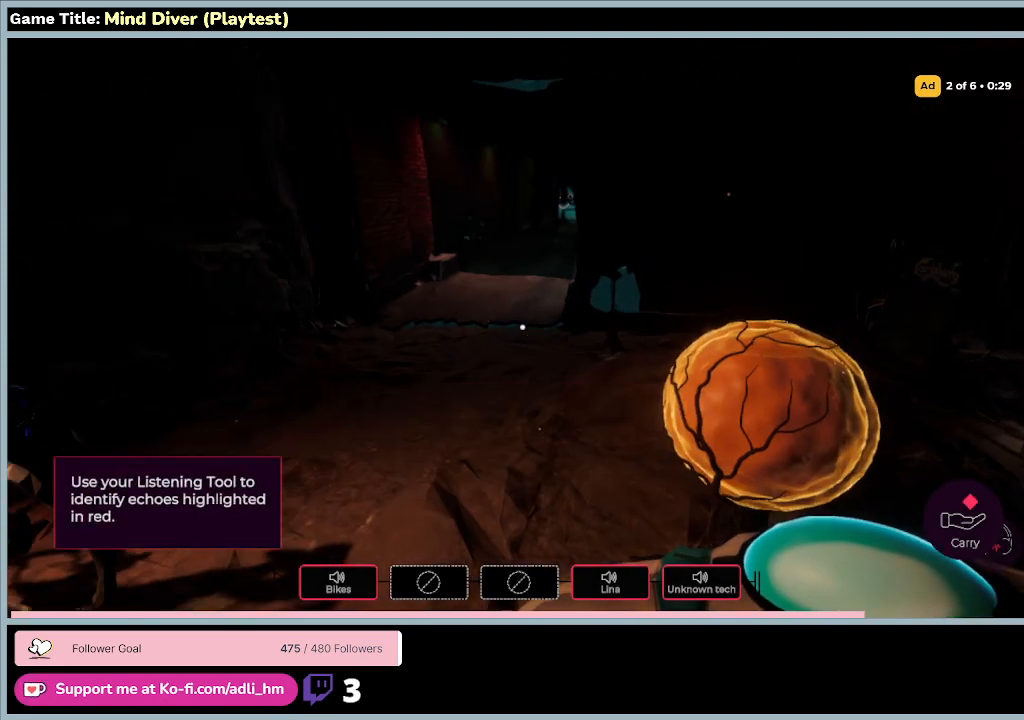
{"keys": [], "mouse": [], "events": []}
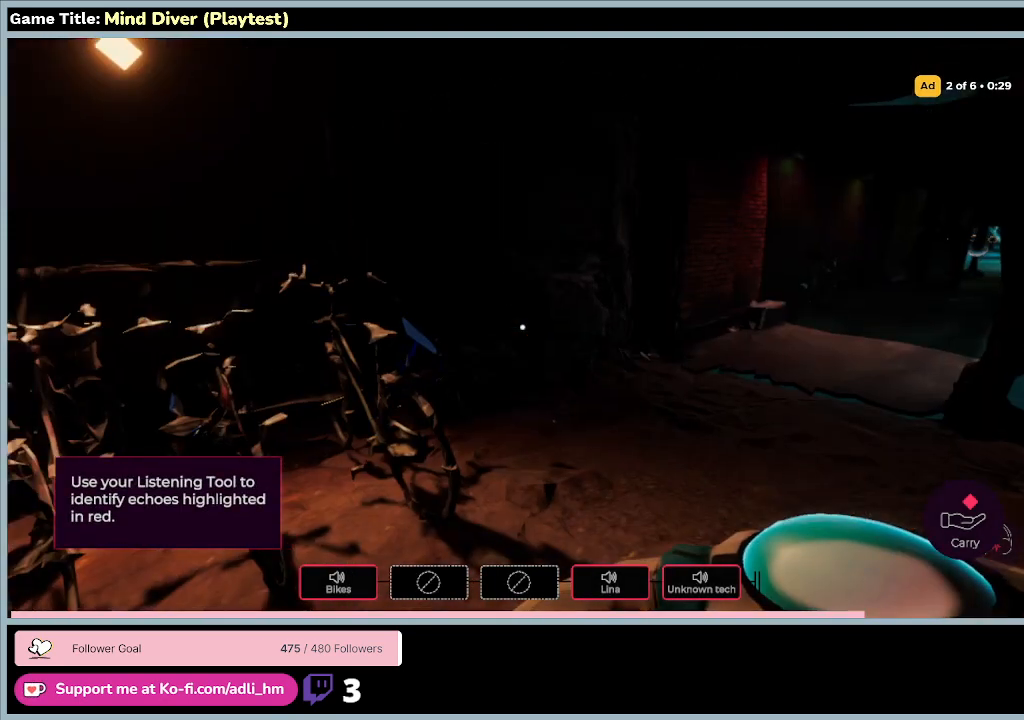
{"keys": ["w"], "mouse": [], "events": [[367, "w", "down"]]}
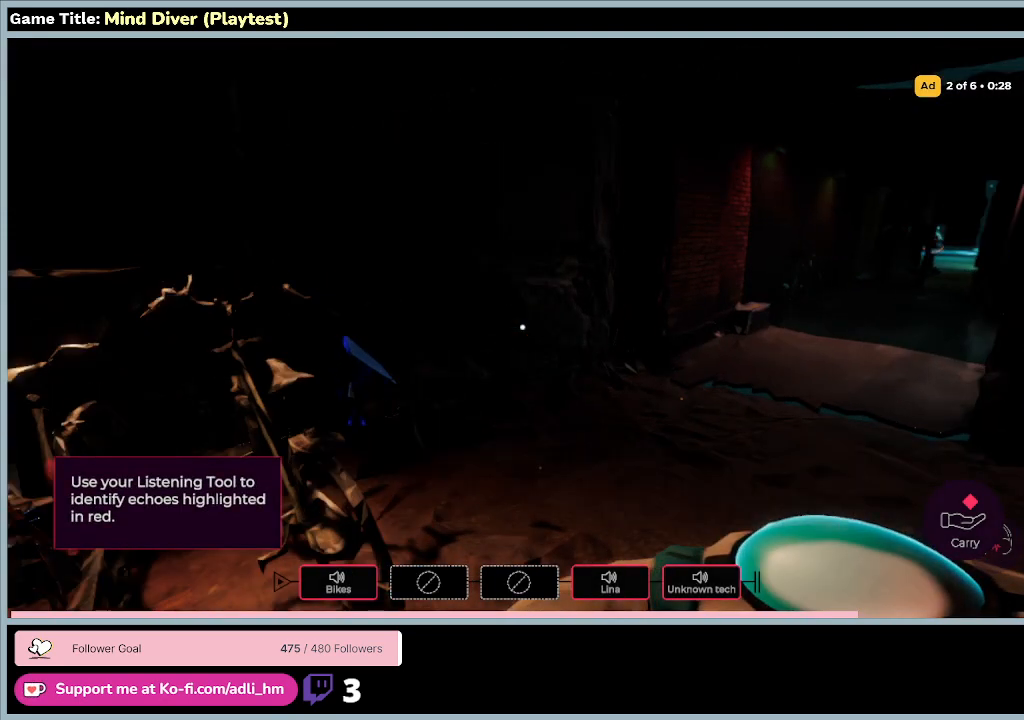
{"keys": ["w"], "mouse": [], "events": []}
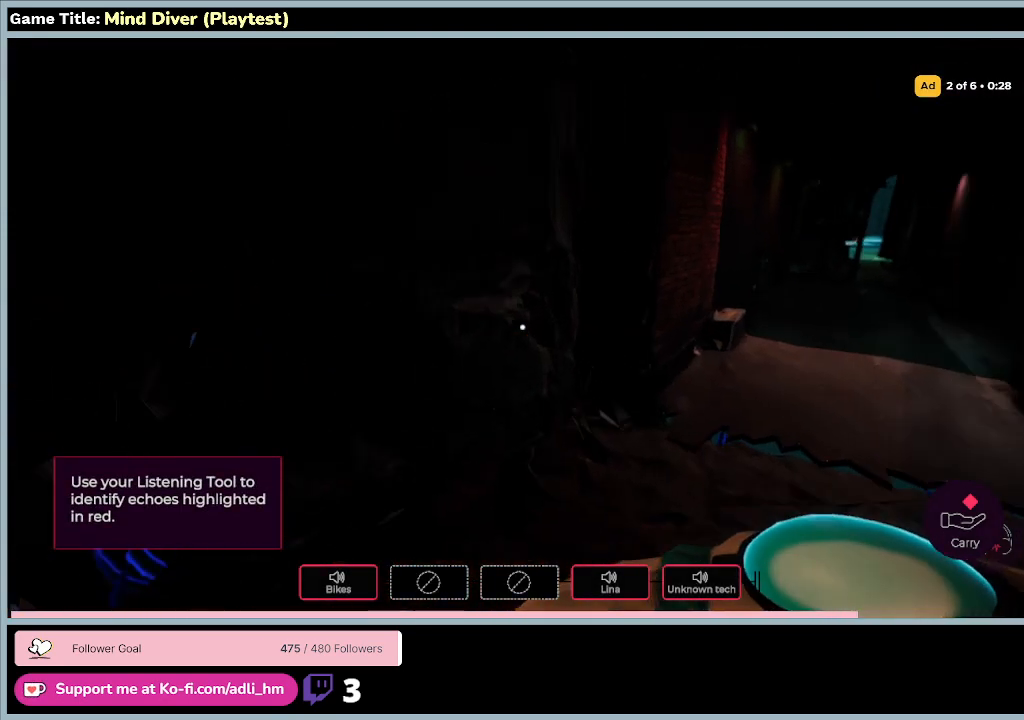
{"keys": [], "mouse": [], "events": [[467, "w", "up"]]}
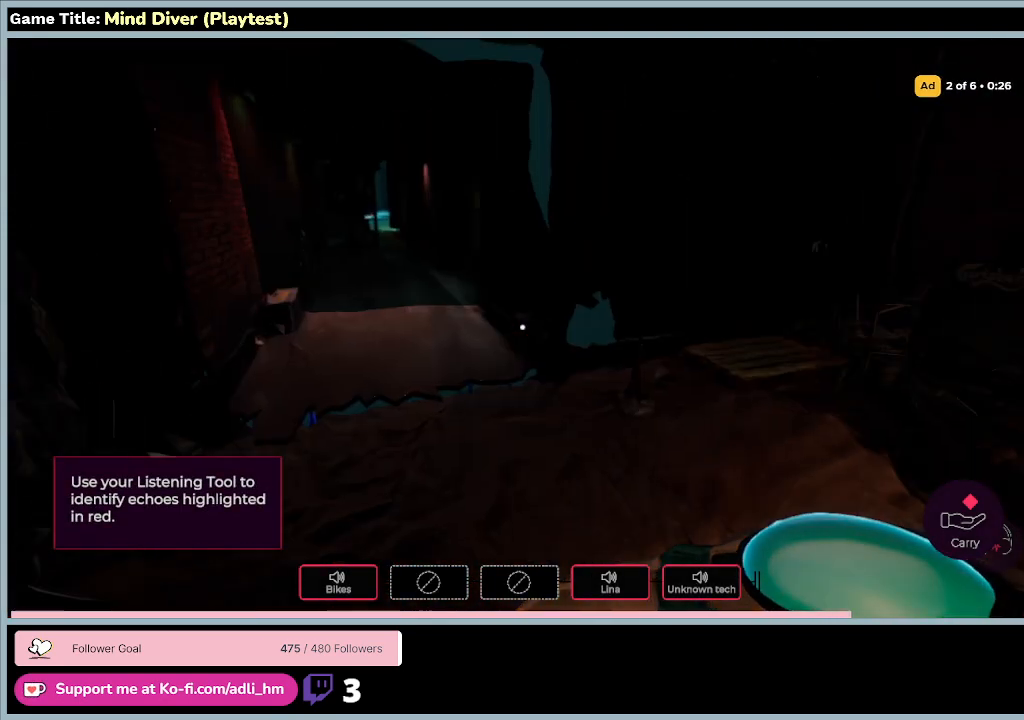
{"keys": [], "mouse": [], "events": []}
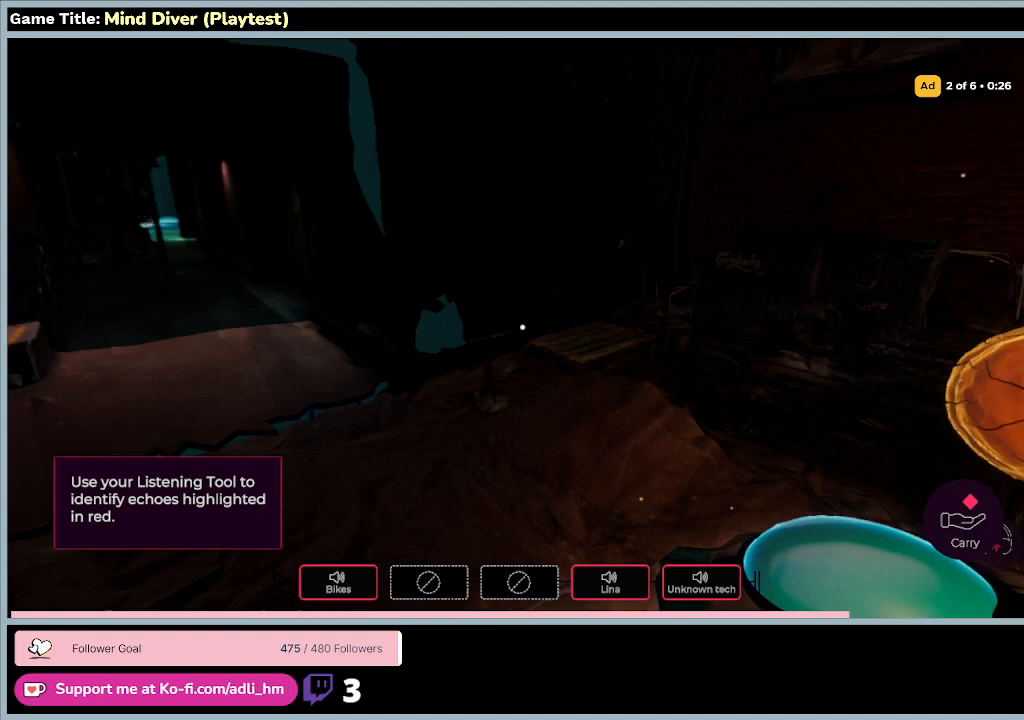
{"keys": ["w"], "mouse": [], "events": [[33, "w", "down"]]}
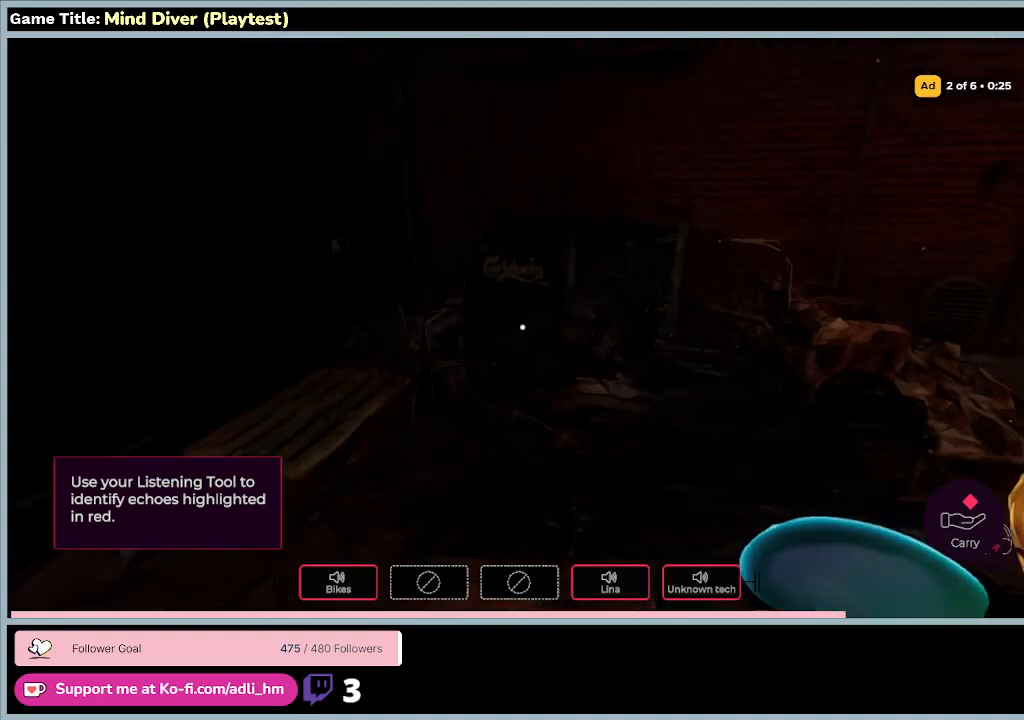
{"keys": ["w"], "mouse": [], "events": [[100, "w", "up"], [433, "w", "down"]]}
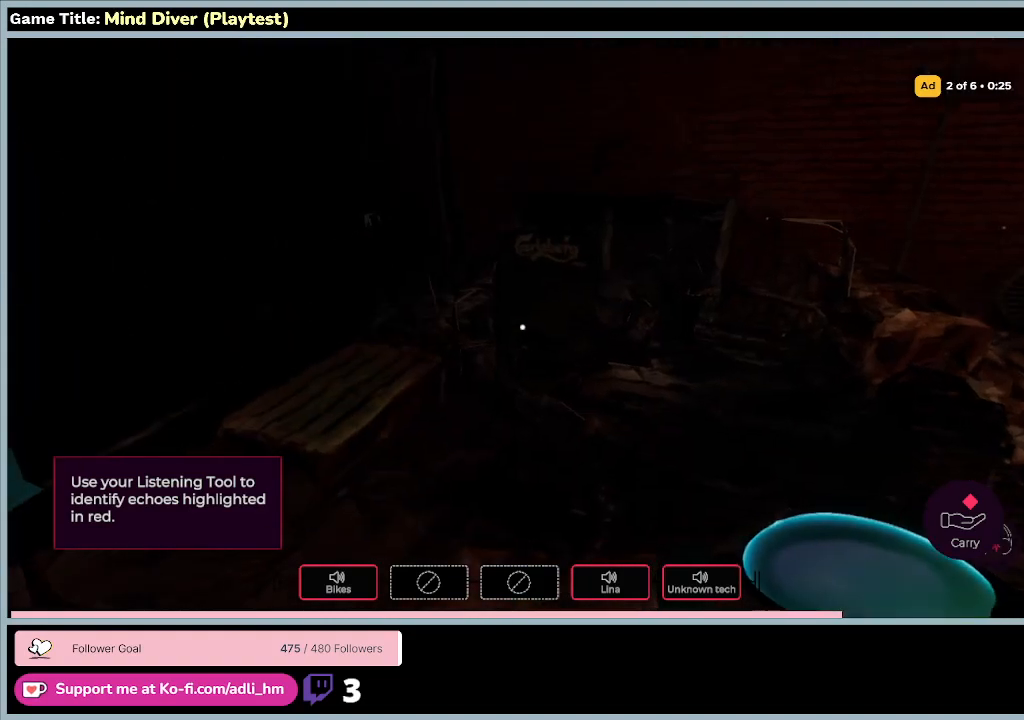
{"keys": ["w"], "mouse": [], "events": []}
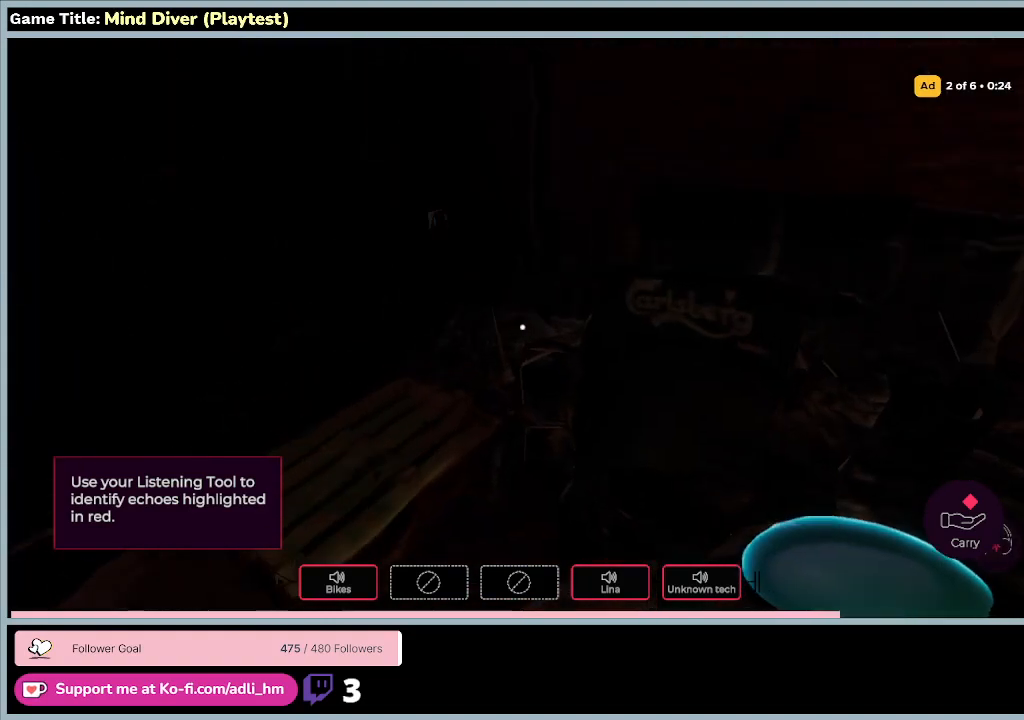
{"keys": [], "mouse": [], "events": [[33, "w", "up"]]}
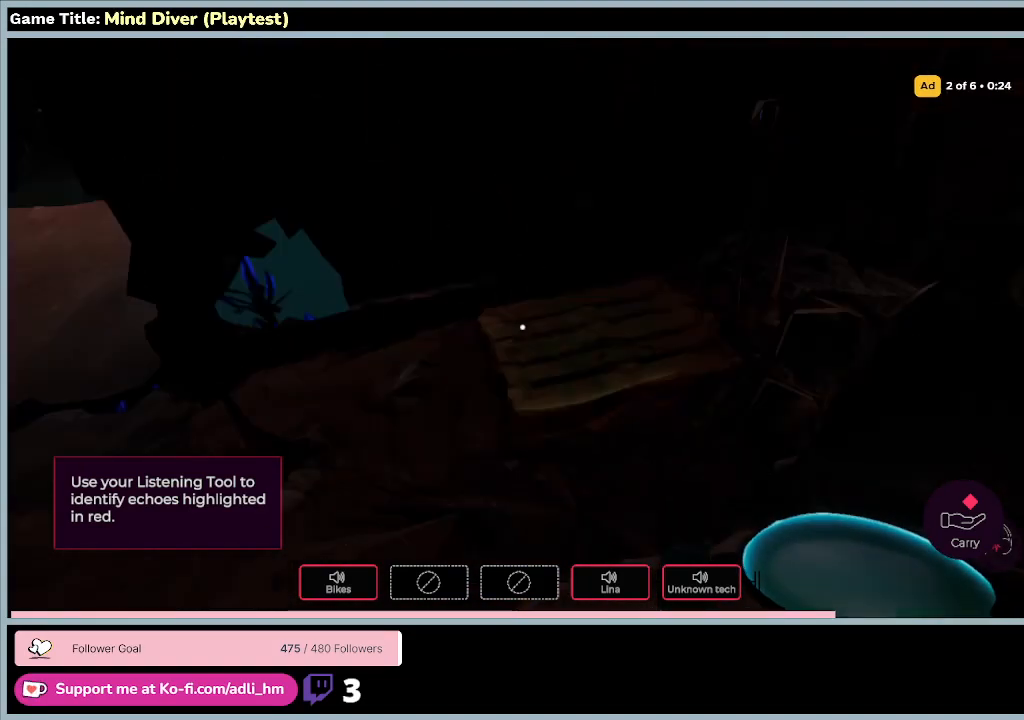
{"keys": [], "mouse": [], "events": []}